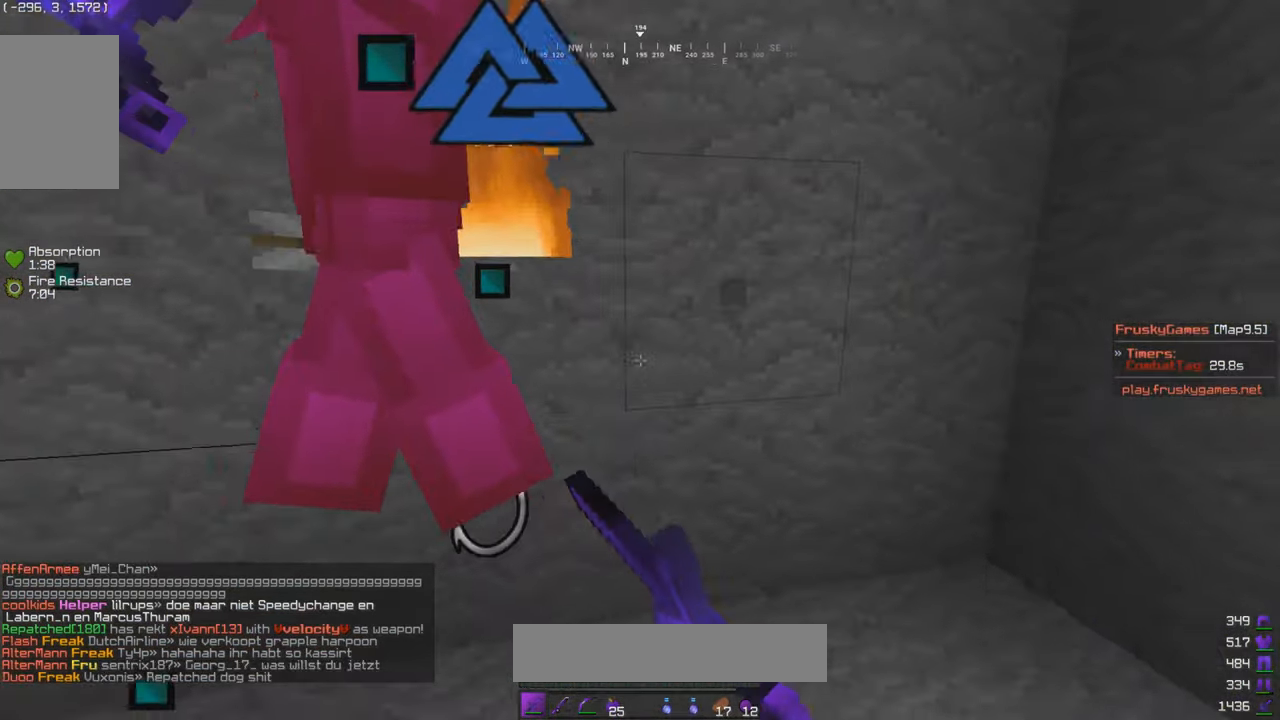
Gameplay with keyboard and mouse; each line is a JSON object with the keys and mouse buttons held at the frame after it. "events" lists presses ("down") and releases ("up") of "a", "d", "s", "w", "mouse_left" and "mouse_right" between this image and that frame as [ms after this image, input, new state], when the widget could be followed in between. "mouse_left", "mouse_right" = the "left", "right" buttons of the "mouse" list. No other keys are recorded. Fast repeated clicks can show as one long hold. Mouse movement is not recorded.
{"keys": ["a", "s"], "mouse": ["left"], "events": [[16, "a", "up"], [16, "s", "up"], [100, "w", "up"], [133, "s", "down"], [183, "a", "down"]]}
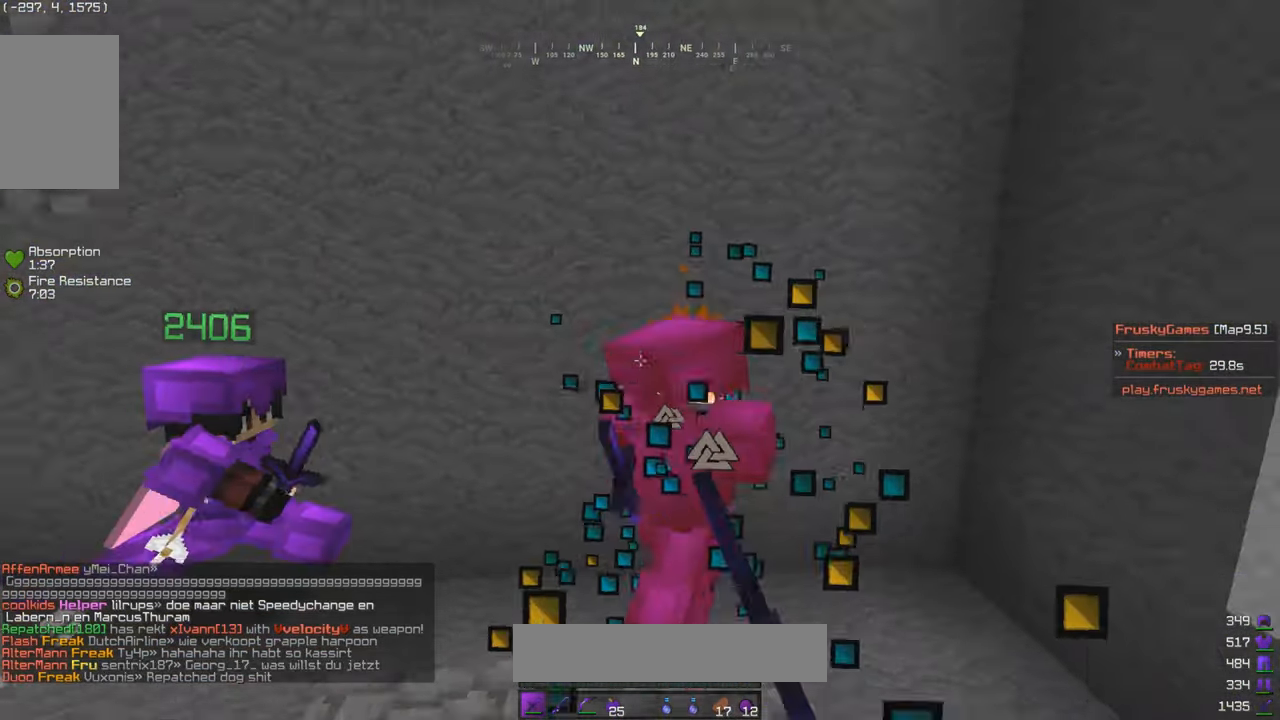
{"keys": ["a", "w"], "mouse": ["left"], "events": [[133, "w", "down"], [166, "s", "up"], [216, "a", "up"], [283, "a", "down"]]}
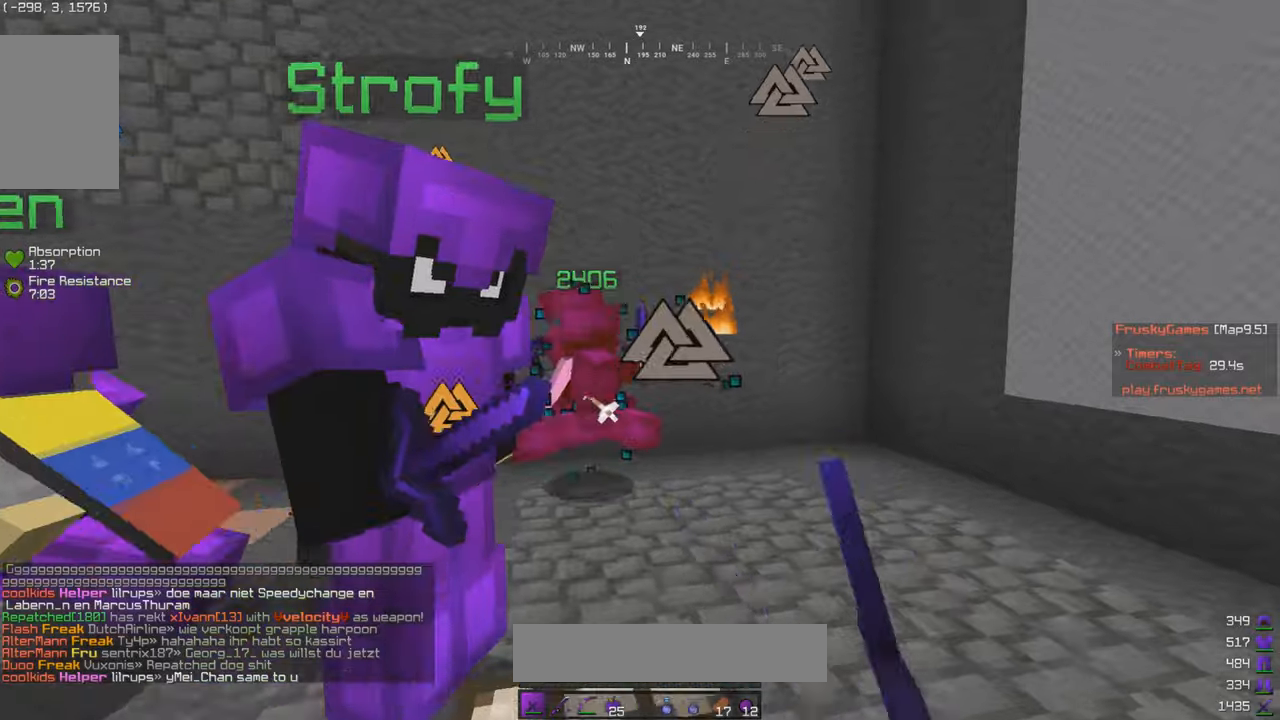
{"keys": ["a", "w"], "mouse": [], "events": [[117, "mouse_left", "up"]]}
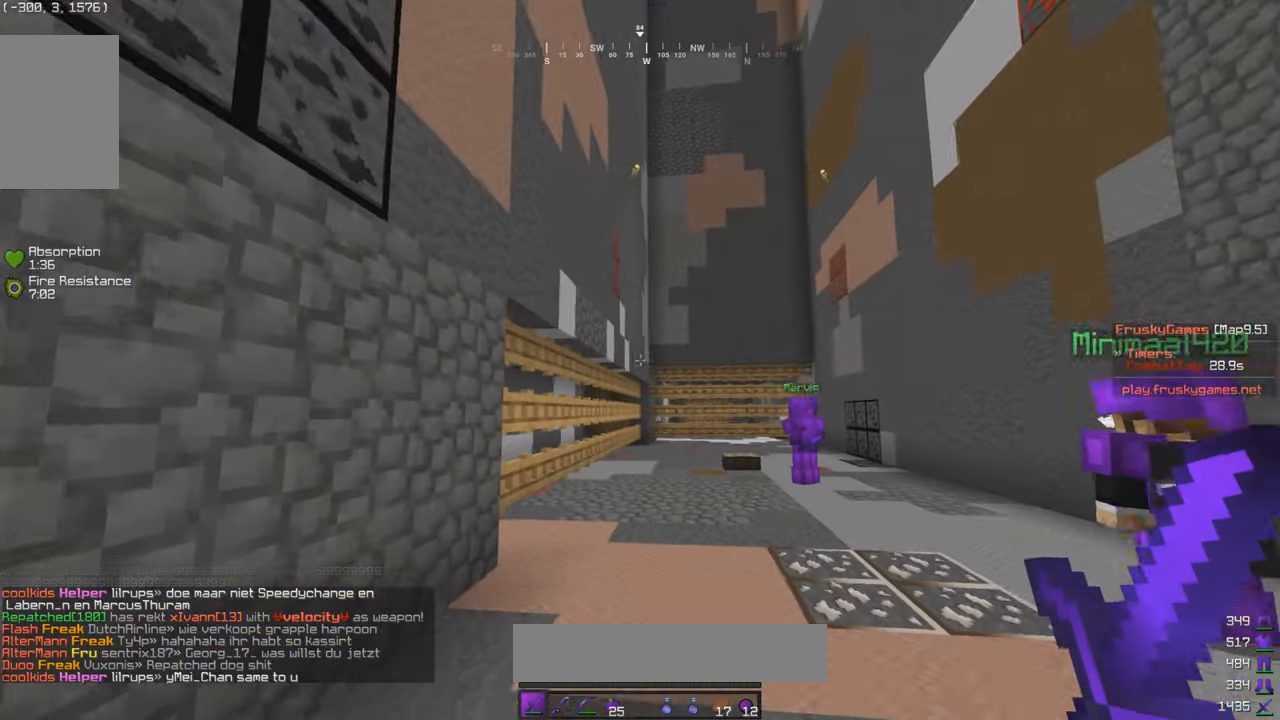
{"keys": ["a", "w"], "mouse": [], "events": [[17, "a", "up"], [383, "a", "down"]]}
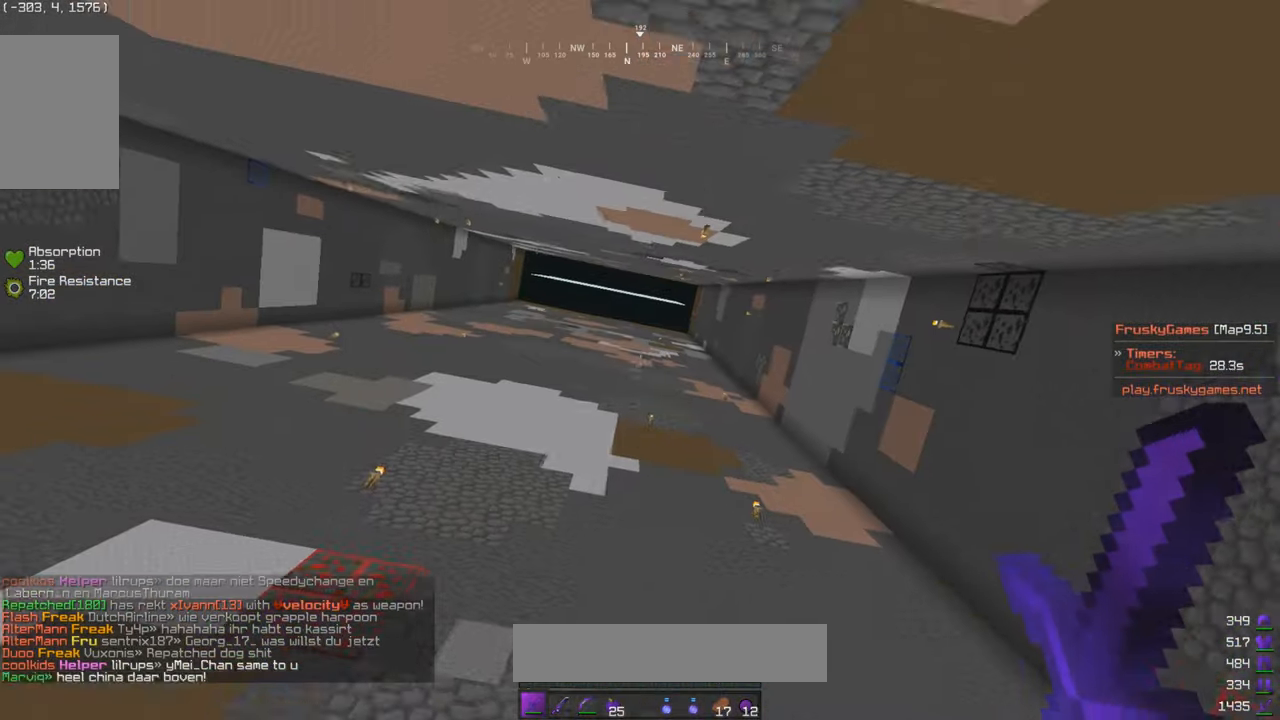
{"keys": ["d"], "mouse": [], "events": [[67, "w", "up"], [83, "s", "down"], [167, "a", "up"], [233, "s", "up"], [483, "d", "down"]]}
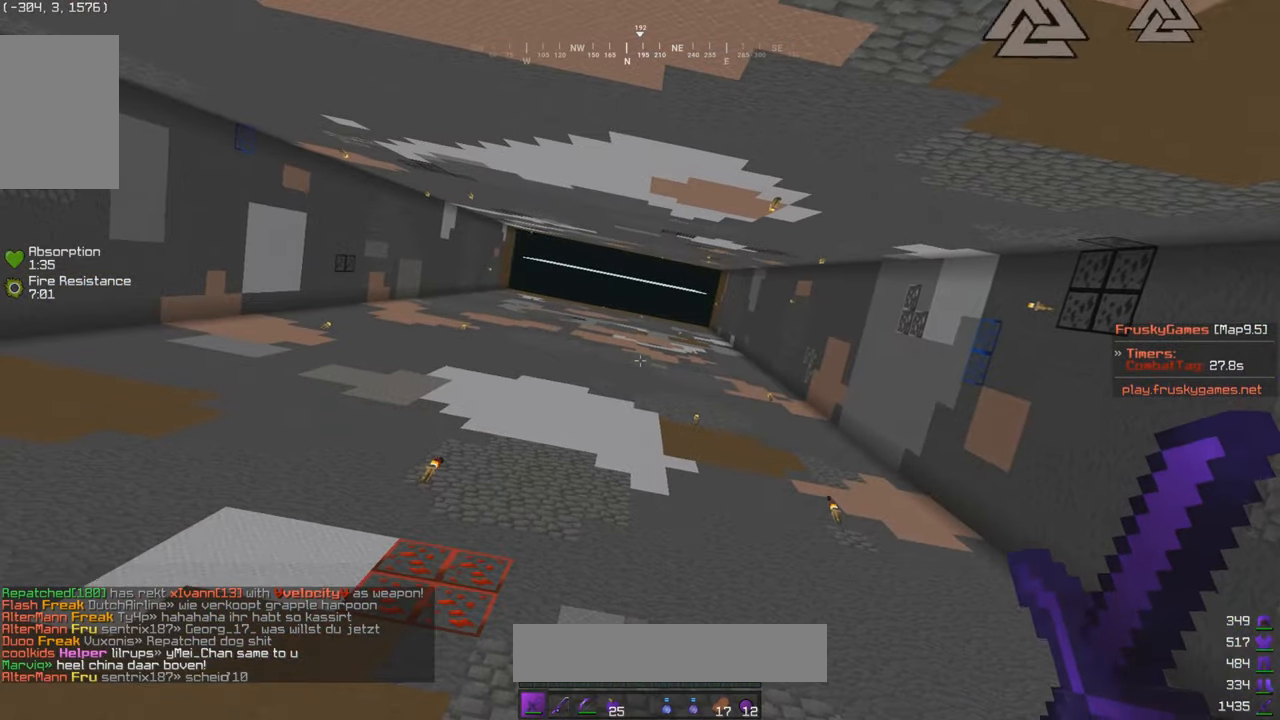
{"keys": ["w"], "mouse": [], "events": [[33, "w", "down"], [467, "d", "up"]]}
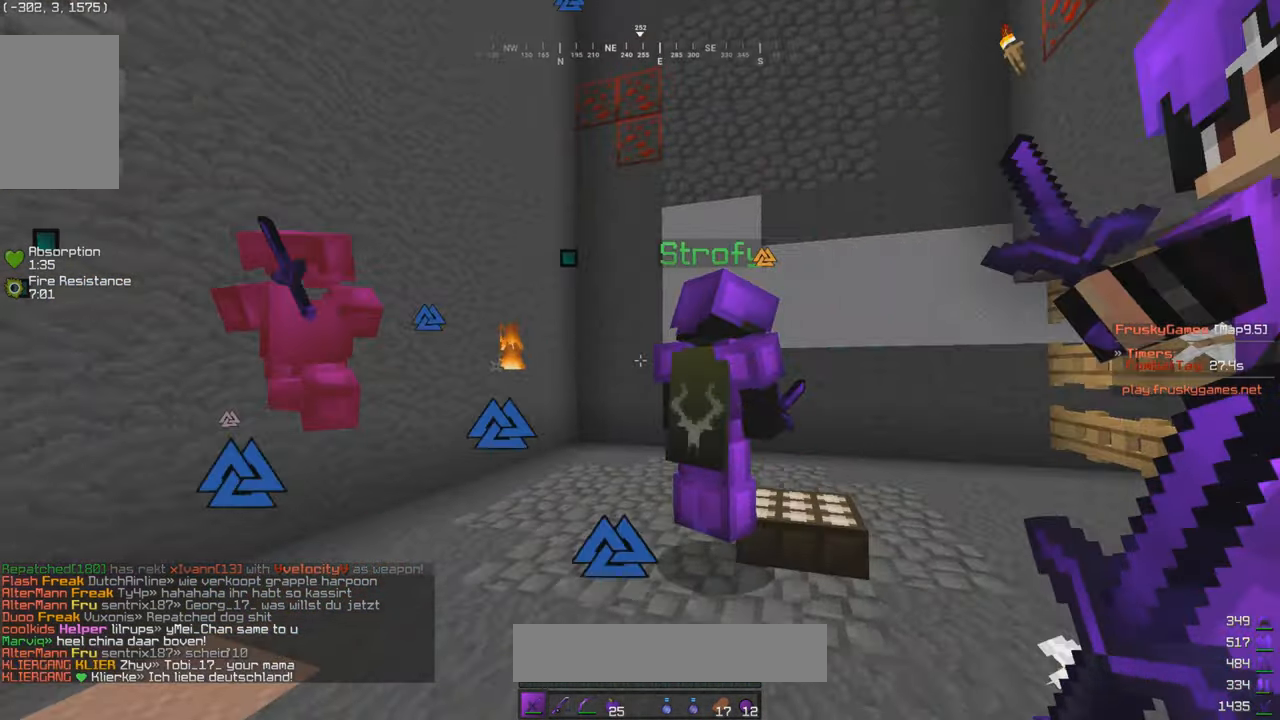
{"keys": ["a", "w"], "mouse": ["left"], "events": [[183, "d", "down"], [333, "mouse_left", "down"], [367, "d", "up"], [433, "a", "down"]]}
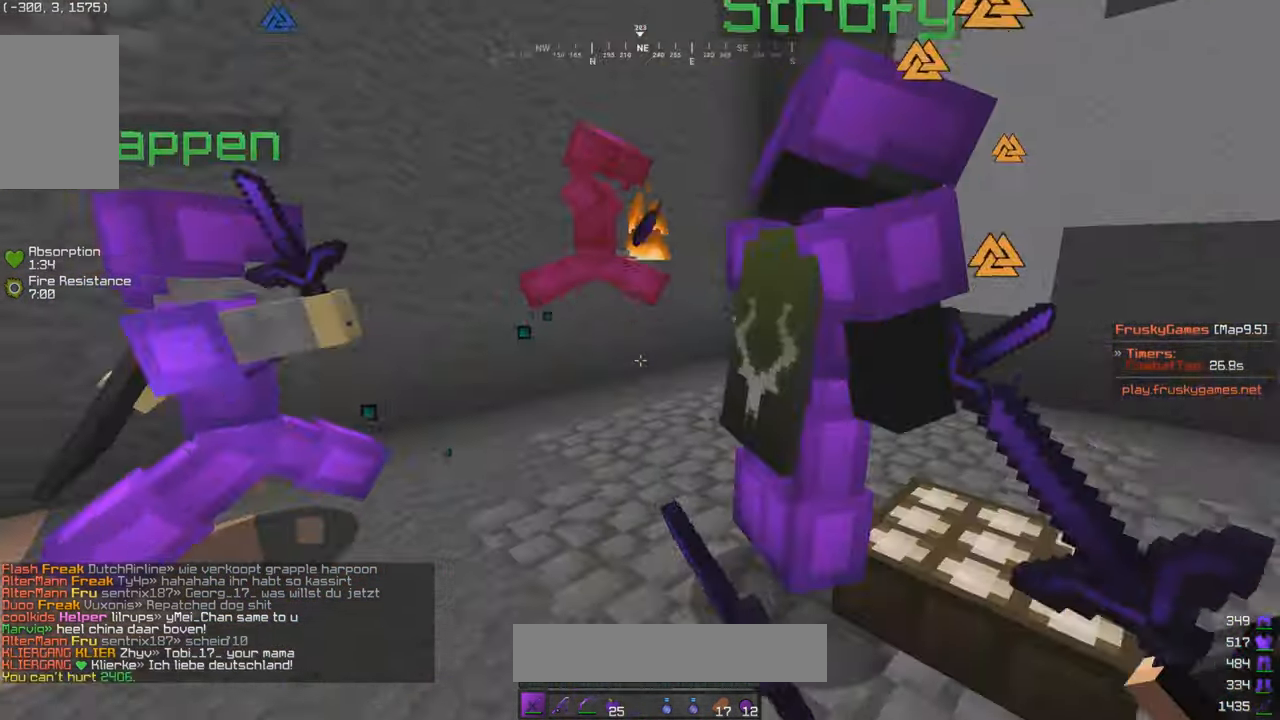
{"keys": ["d", "w"], "mouse": [], "events": [[317, "a", "up"], [383, "d", "down"], [467, "mouse_left", "up"]]}
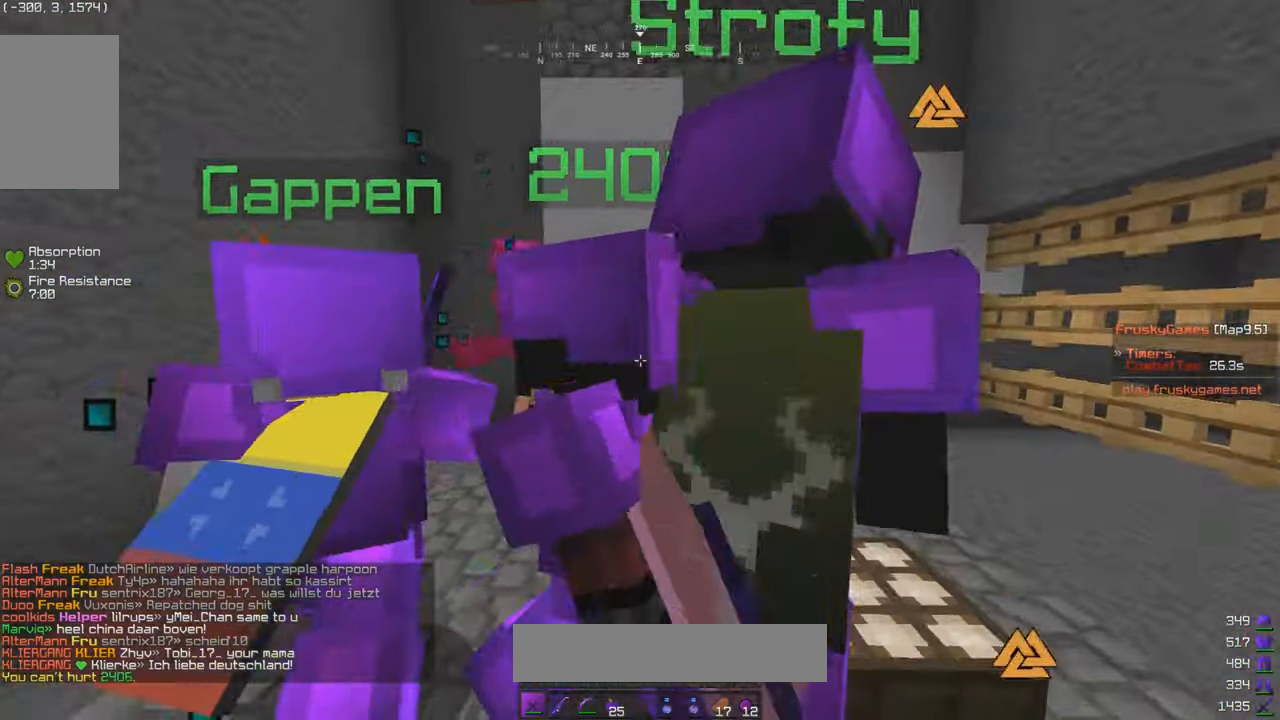
{"keys": ["w"], "mouse": [], "events": [[17, "d", "up"], [283, "d", "down"], [433, "d", "up"]]}
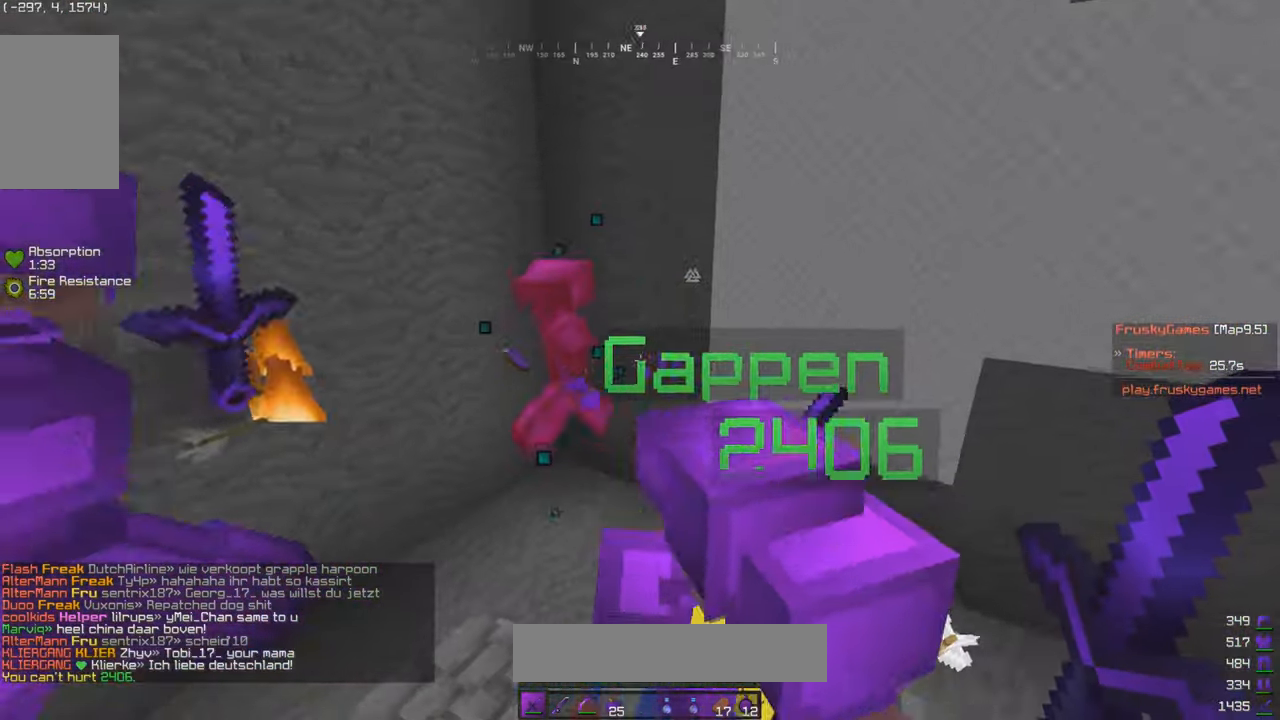
{"keys": ["s"], "mouse": ["left"], "events": [[33, "mouse_left", "down"], [83, "a", "down"], [417, "a", "up"], [417, "w", "up"], [433, "s", "down"]]}
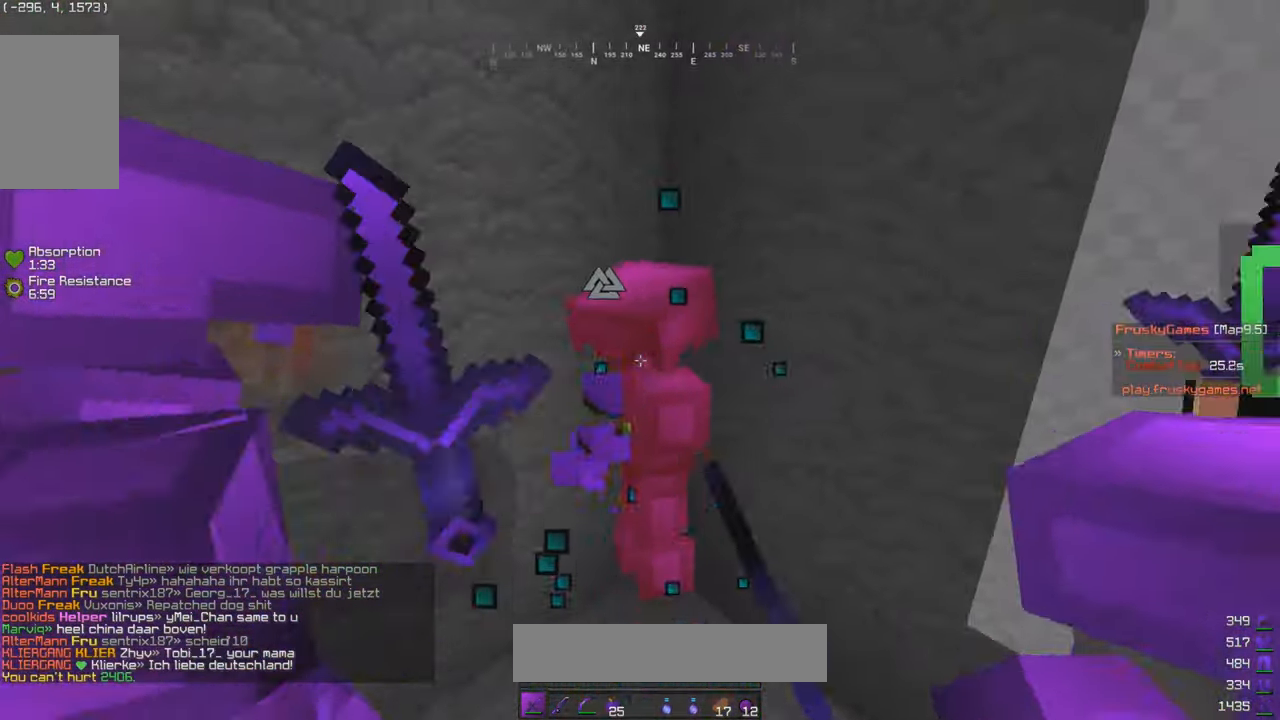
{"keys": [], "mouse": ["left"], "events": [[283, "s", "up"]]}
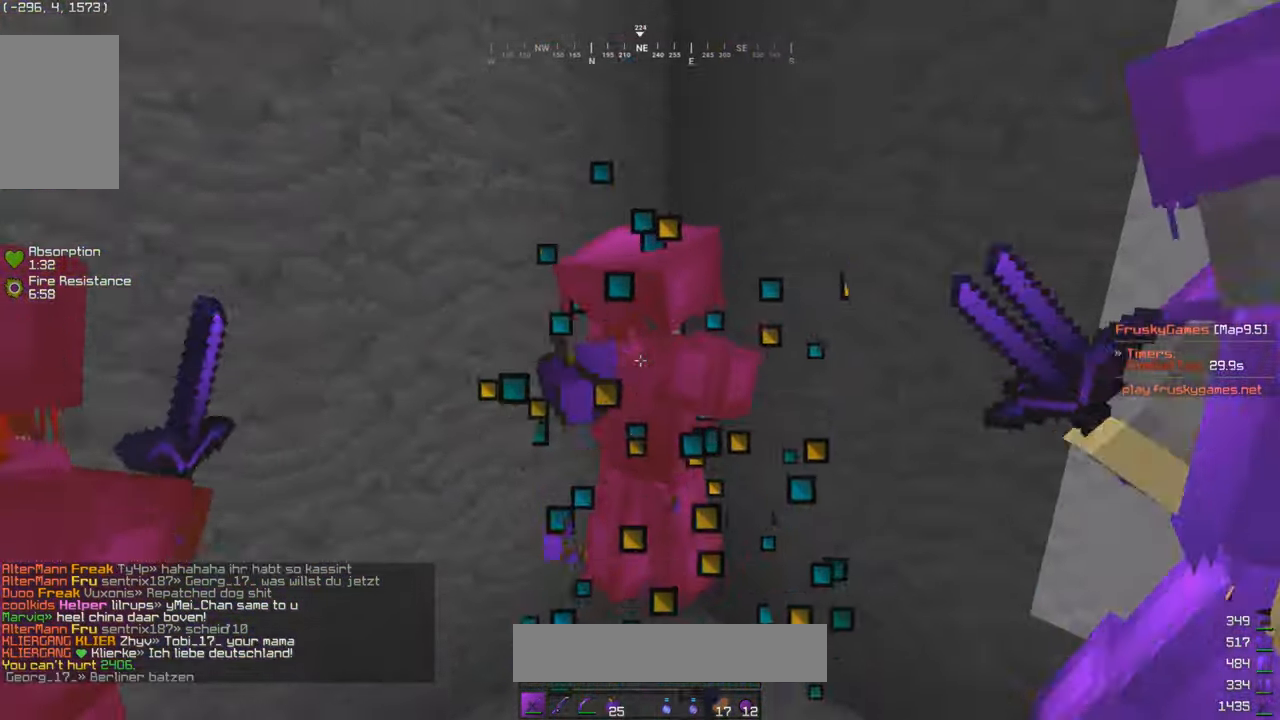
{"keys": ["w"], "mouse": ["left"], "events": [[333, "w", "down"]]}
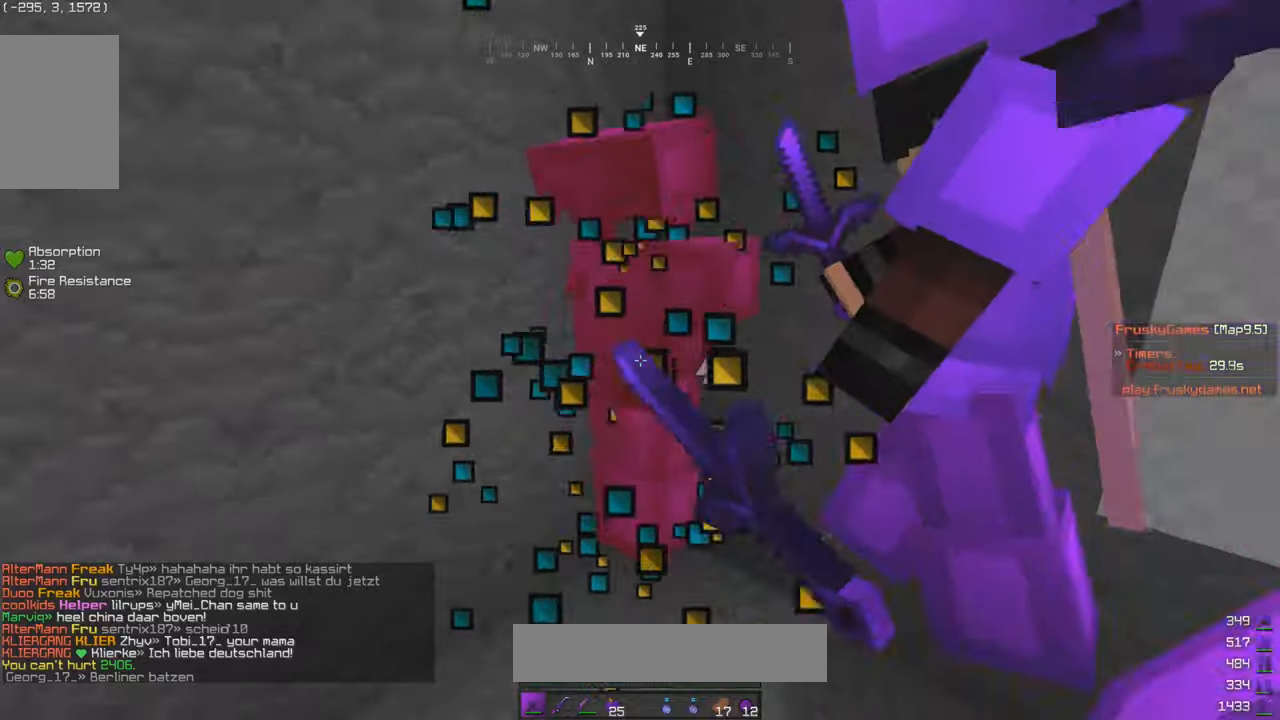
{"keys": ["s"], "mouse": ["left"], "events": [[67, "w", "up"], [317, "mouse_left", "up"], [384, "mouse_left", "down"], [384, "s", "down"]]}
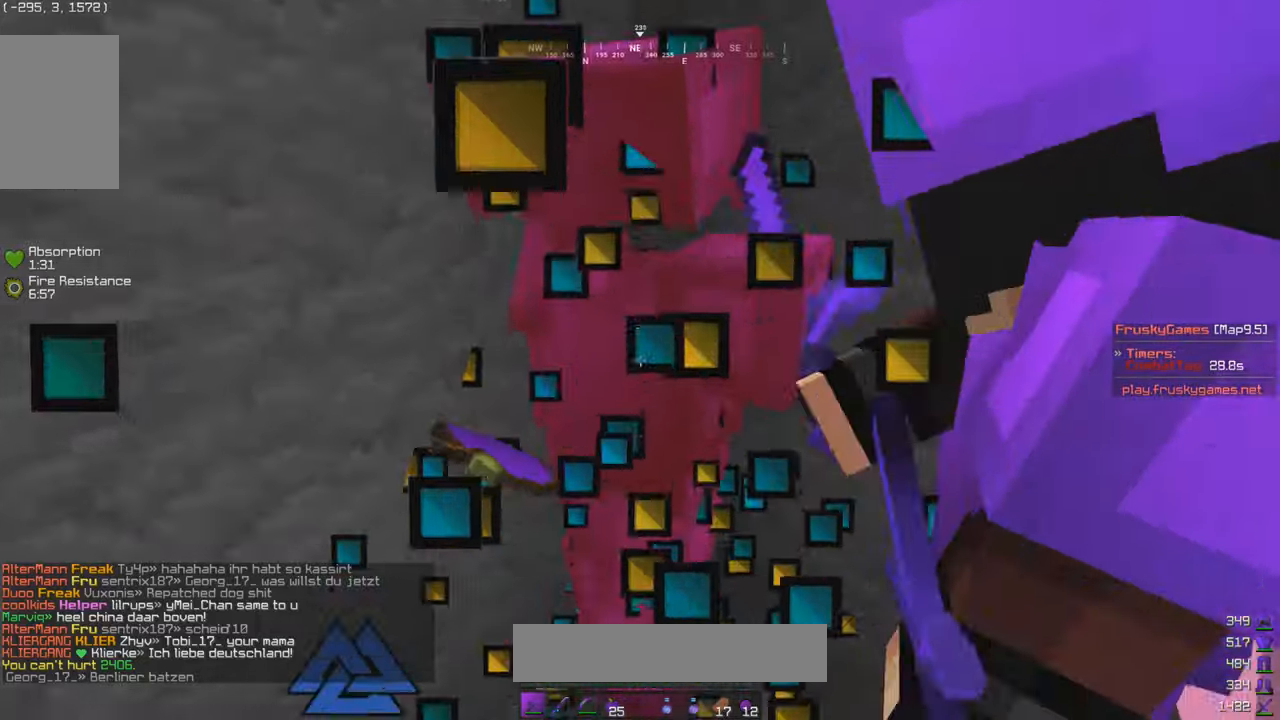
{"keys": ["s"], "mouse": ["left"], "events": [[34, "a", "down"], [150, "a", "up"]]}
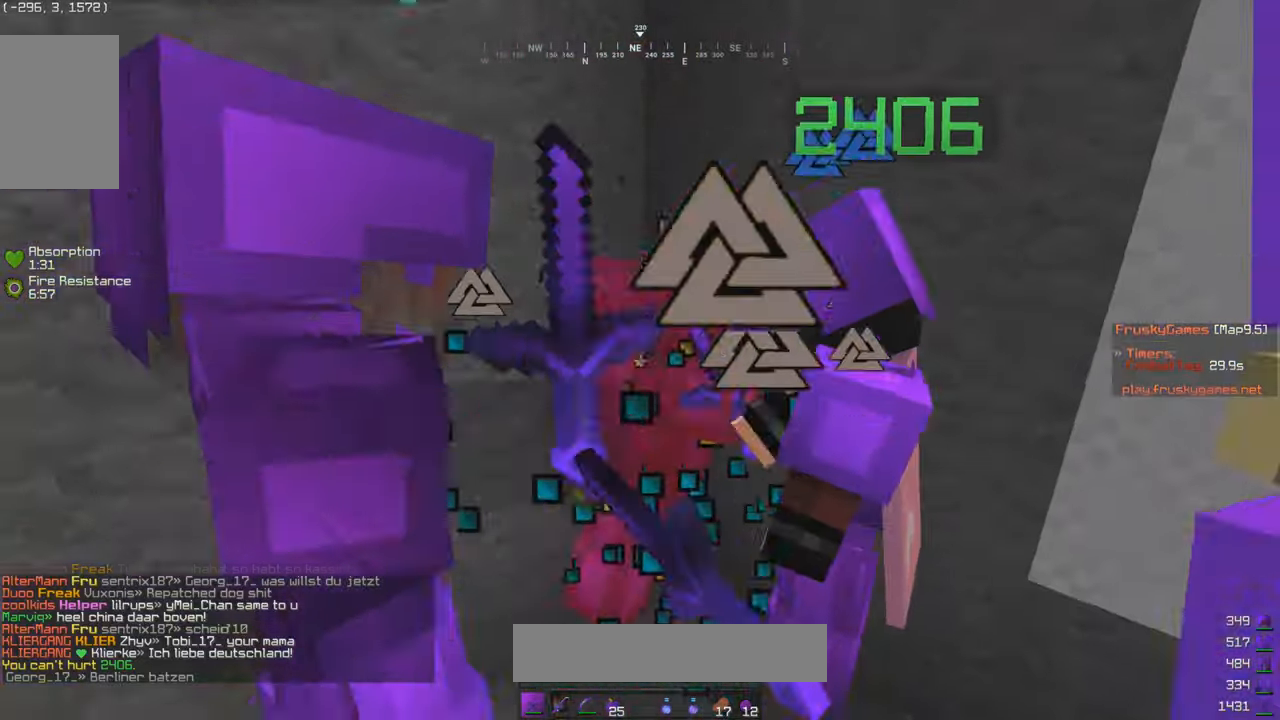
{"keys": ["s"], "mouse": ["left"], "events": [[17, "s", "up"], [34, "w", "down"], [300, "w", "up"], [434, "s", "down"]]}
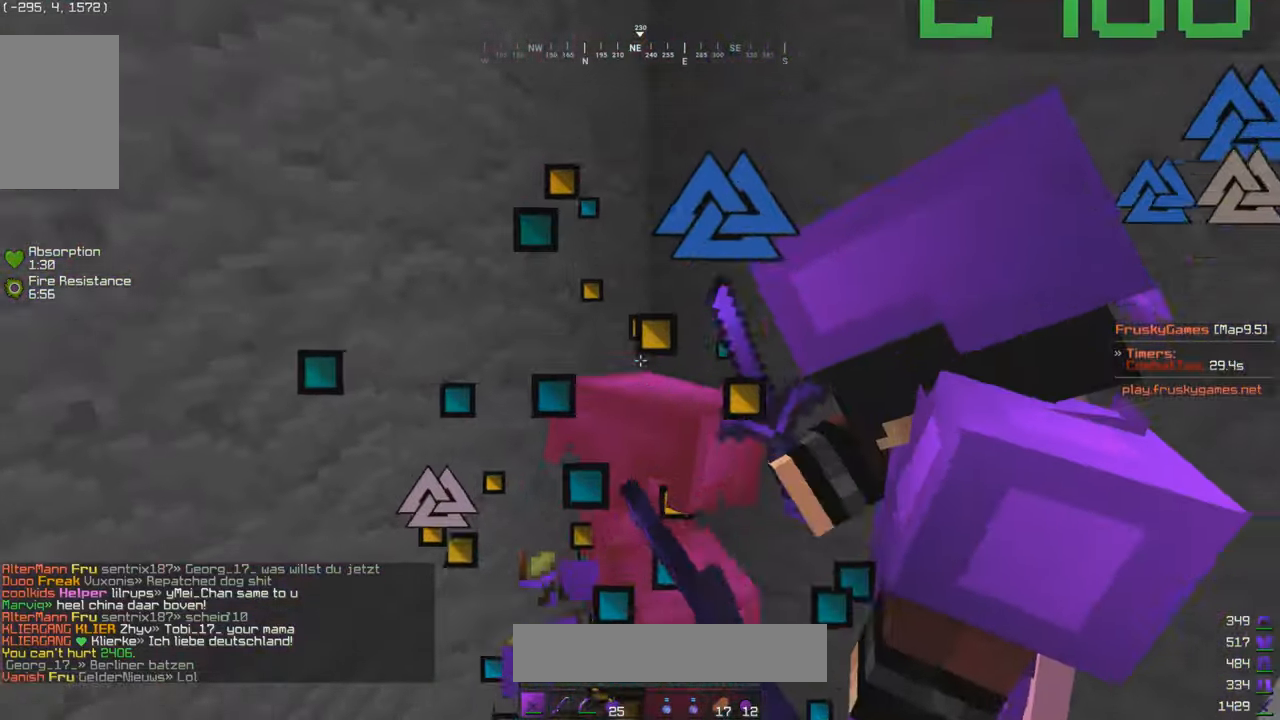
{"keys": [], "mouse": ["left"], "events": [[384, "s", "up"]]}
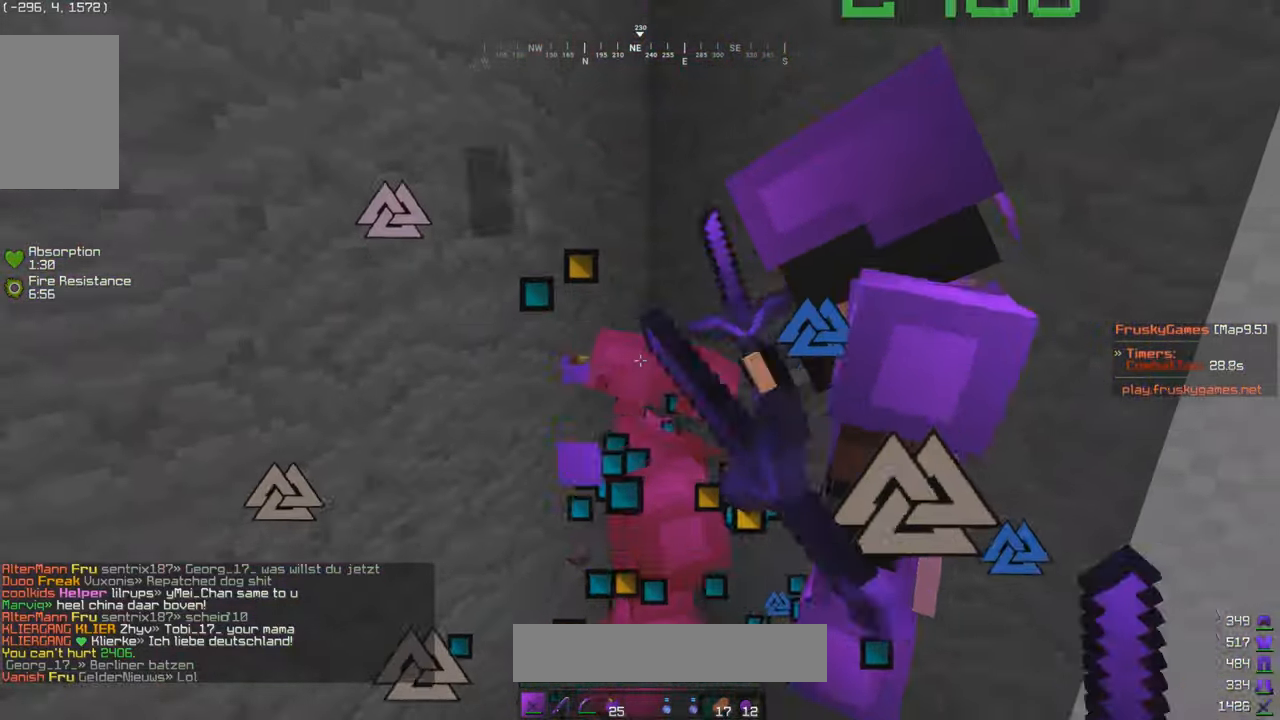
{"keys": [], "mouse": ["left"], "events": [[384, "mouse_left", "up"], [434, "mouse_left", "down"]]}
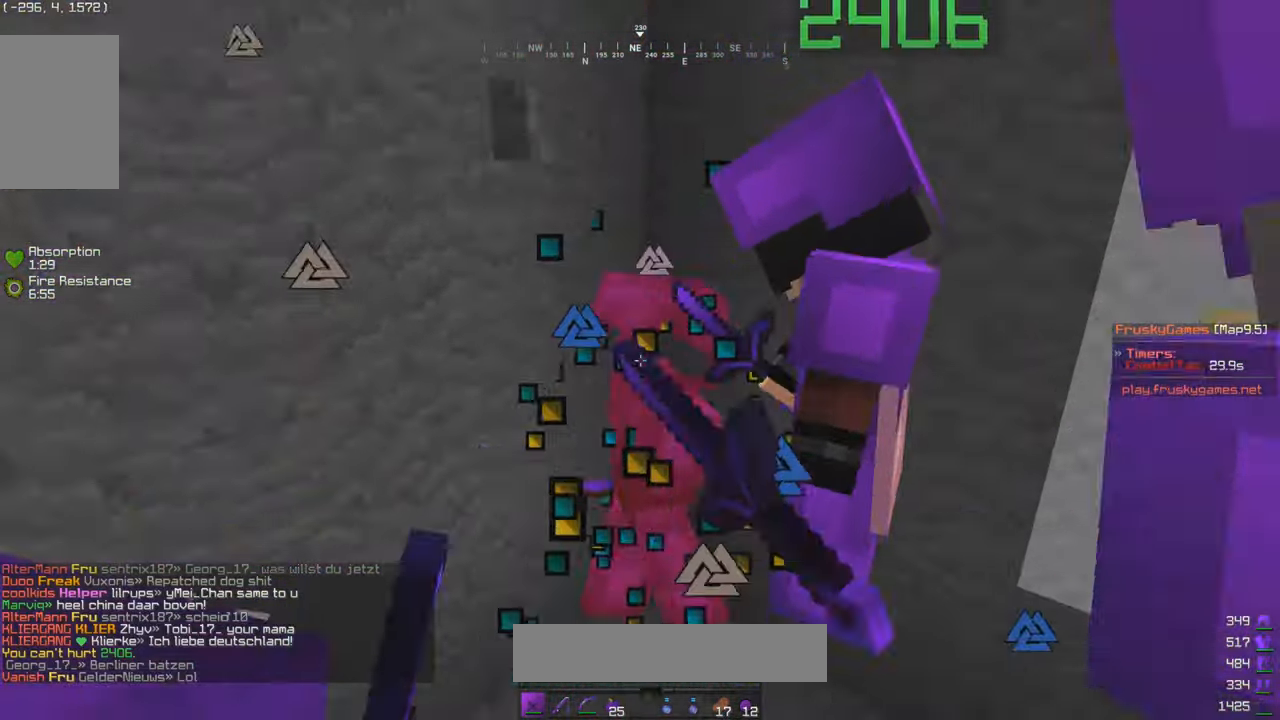
{"keys": [], "mouse": ["left"], "events": []}
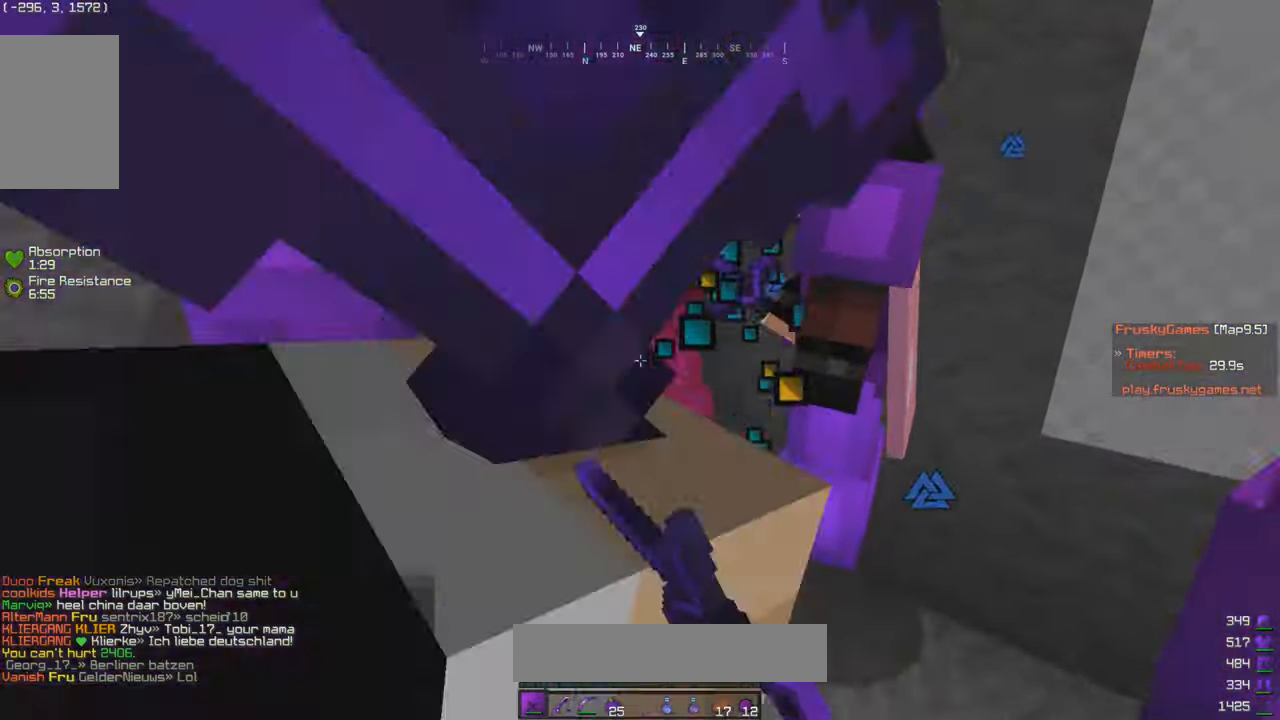
{"keys": [], "mouse": ["left"], "events": []}
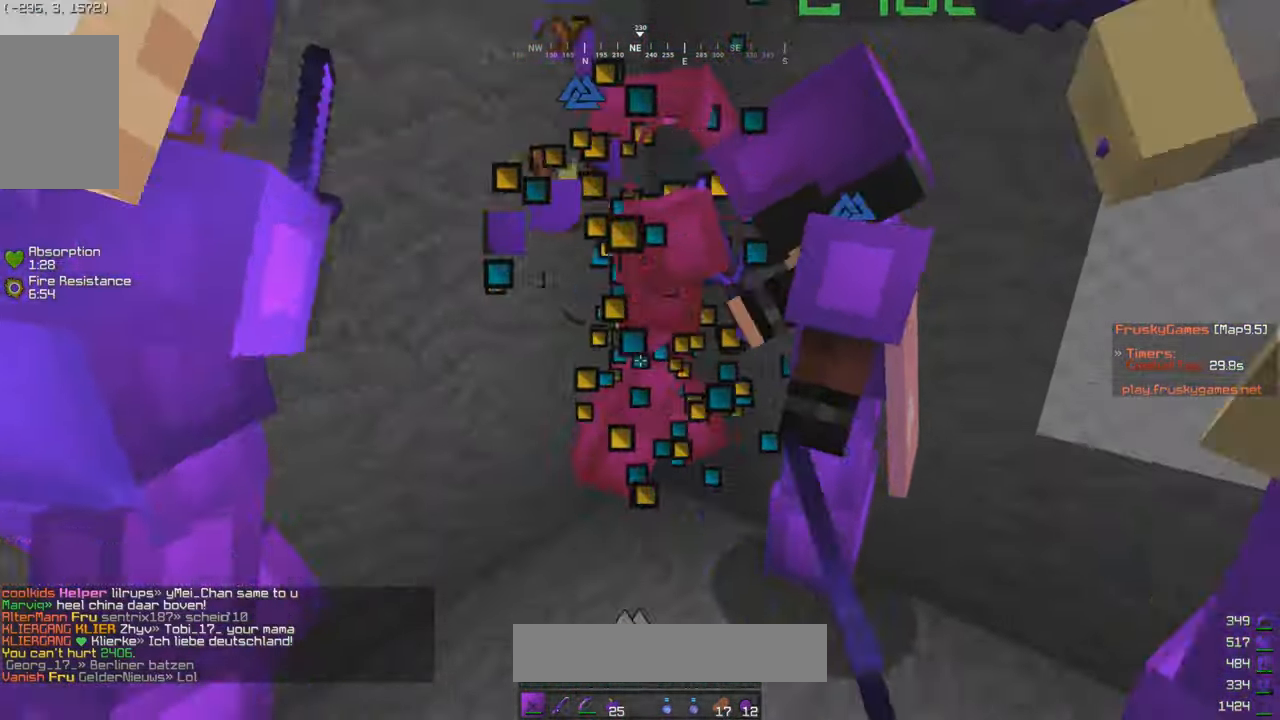
{"keys": [], "mouse": ["left"], "events": []}
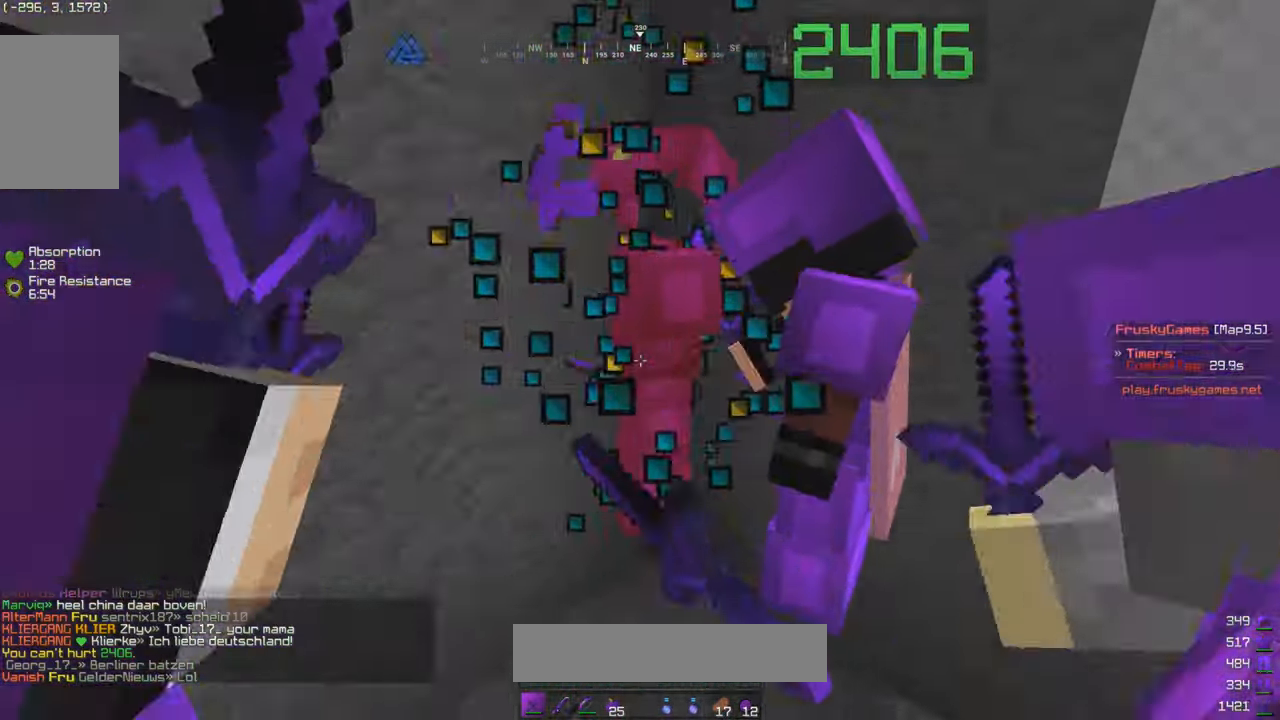
{"keys": [], "mouse": [], "events": [[184, "w", "down"], [367, "mouse_left", "up"], [367, "w", "up"]]}
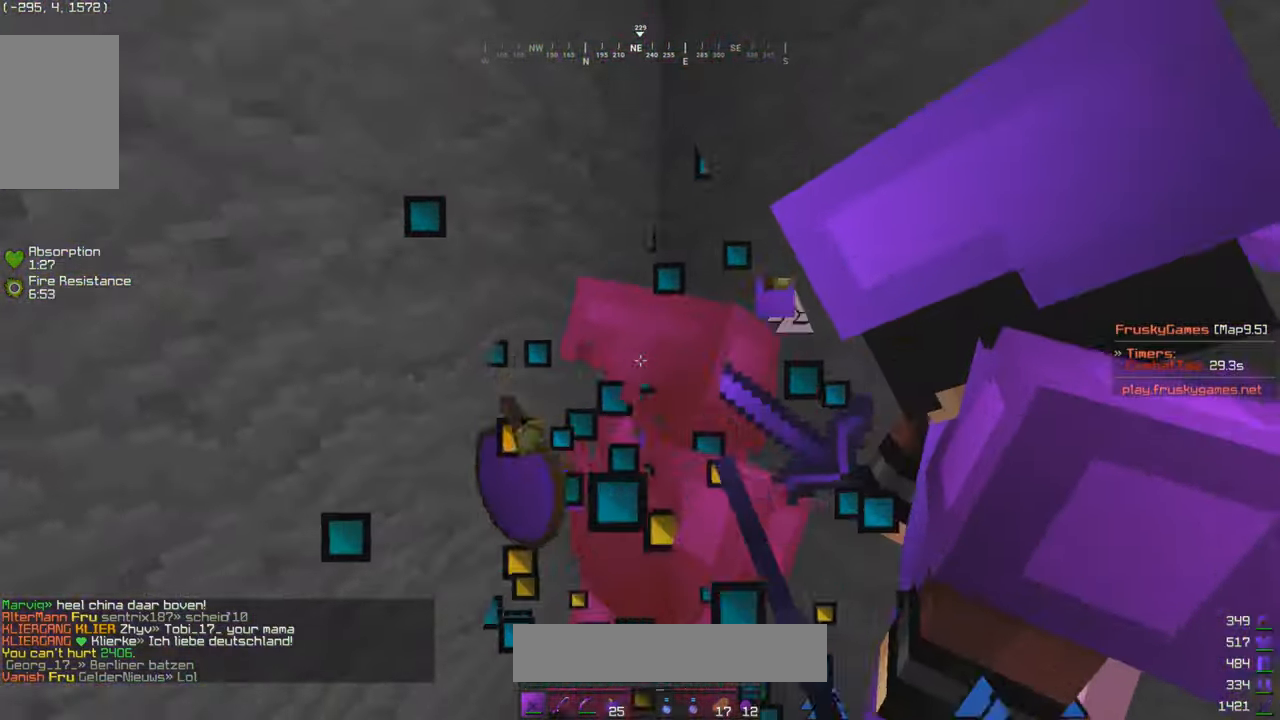
{"keys": ["s"], "mouse": ["left"], "events": [[34, "mouse_left", "down"], [334, "s", "down"]]}
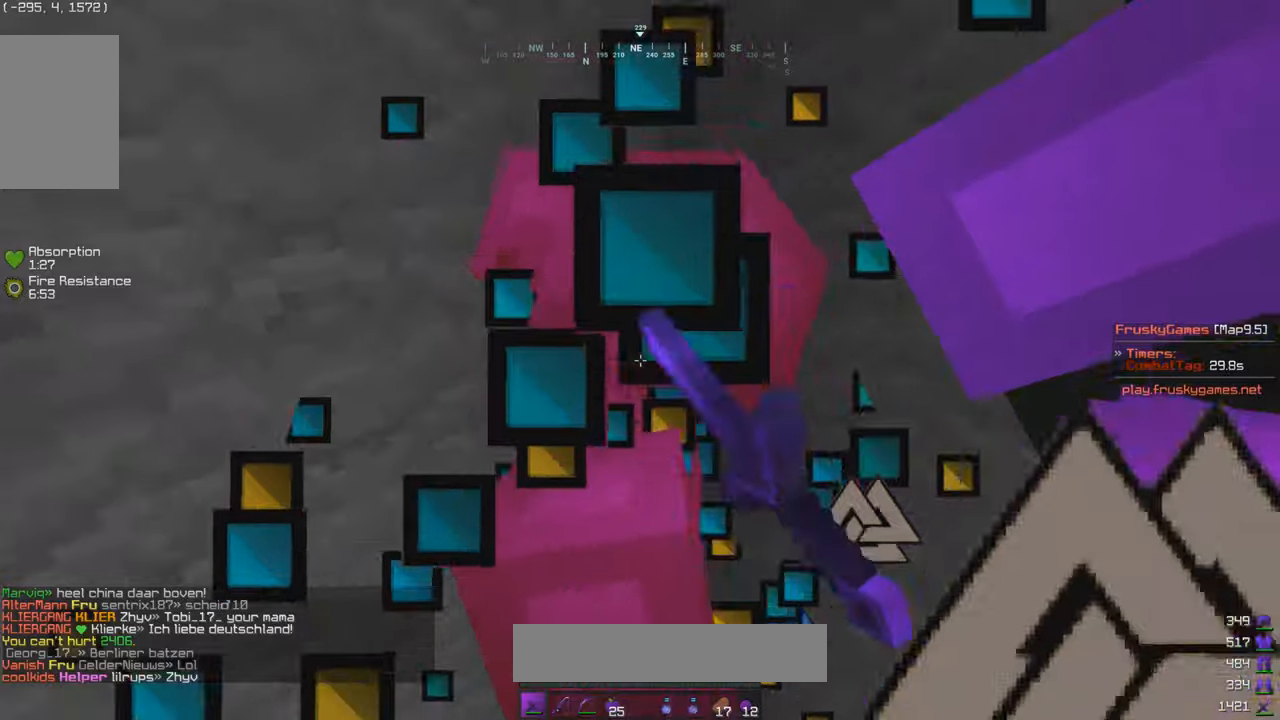
{"keys": [], "mouse": ["left"], "events": [[166, "s", "up"]]}
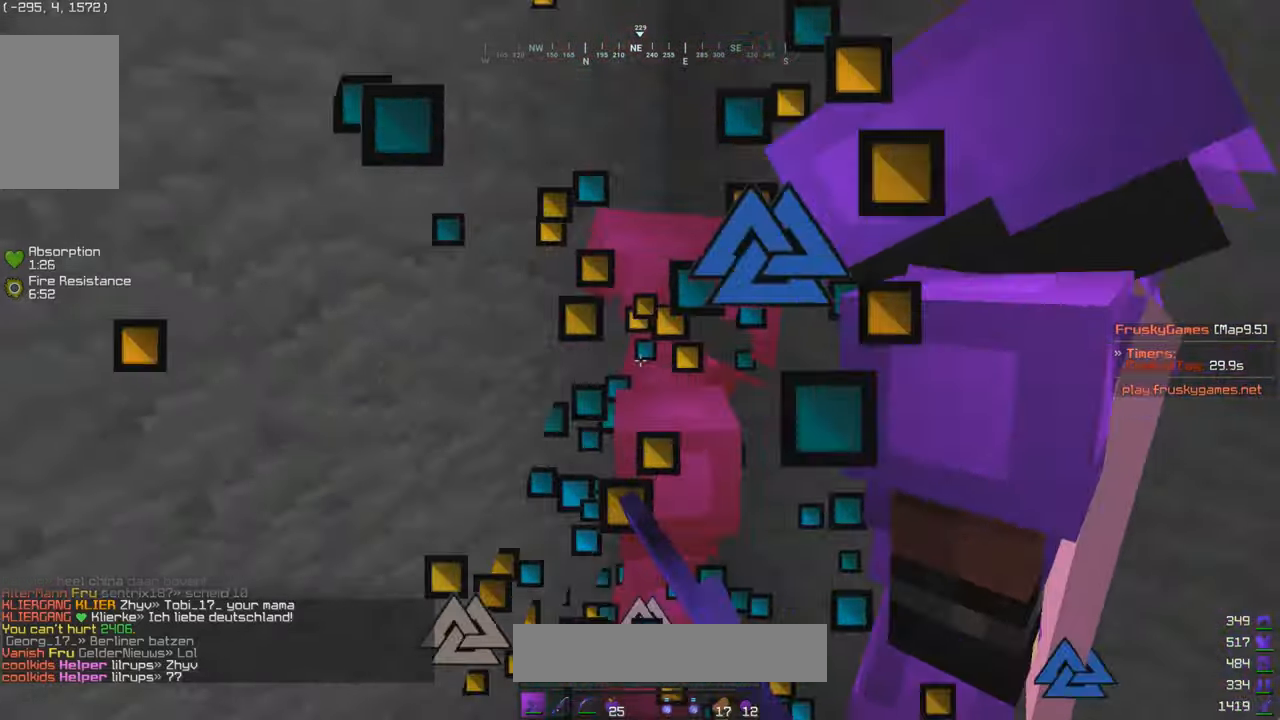
{"keys": [], "mouse": ["left"], "events": [[366, "mouse_left", "up"], [433, "mouse_left", "down"]]}
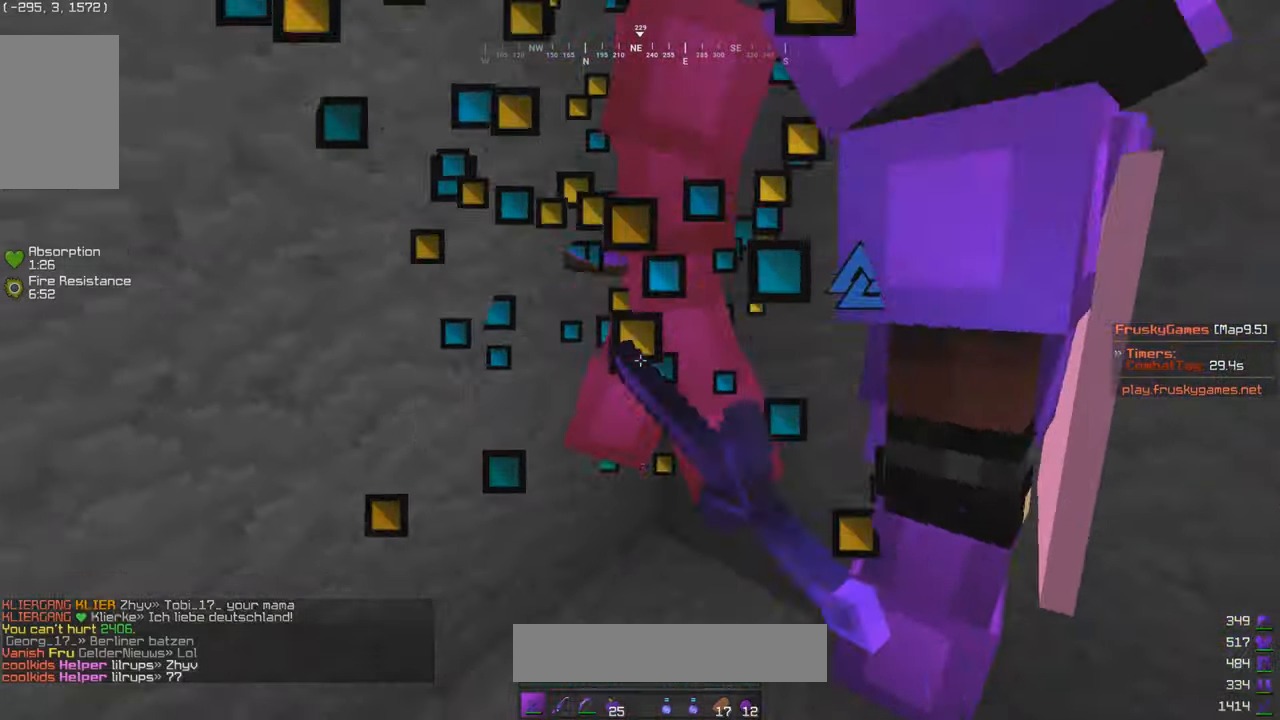
{"keys": [], "mouse": ["left"], "events": []}
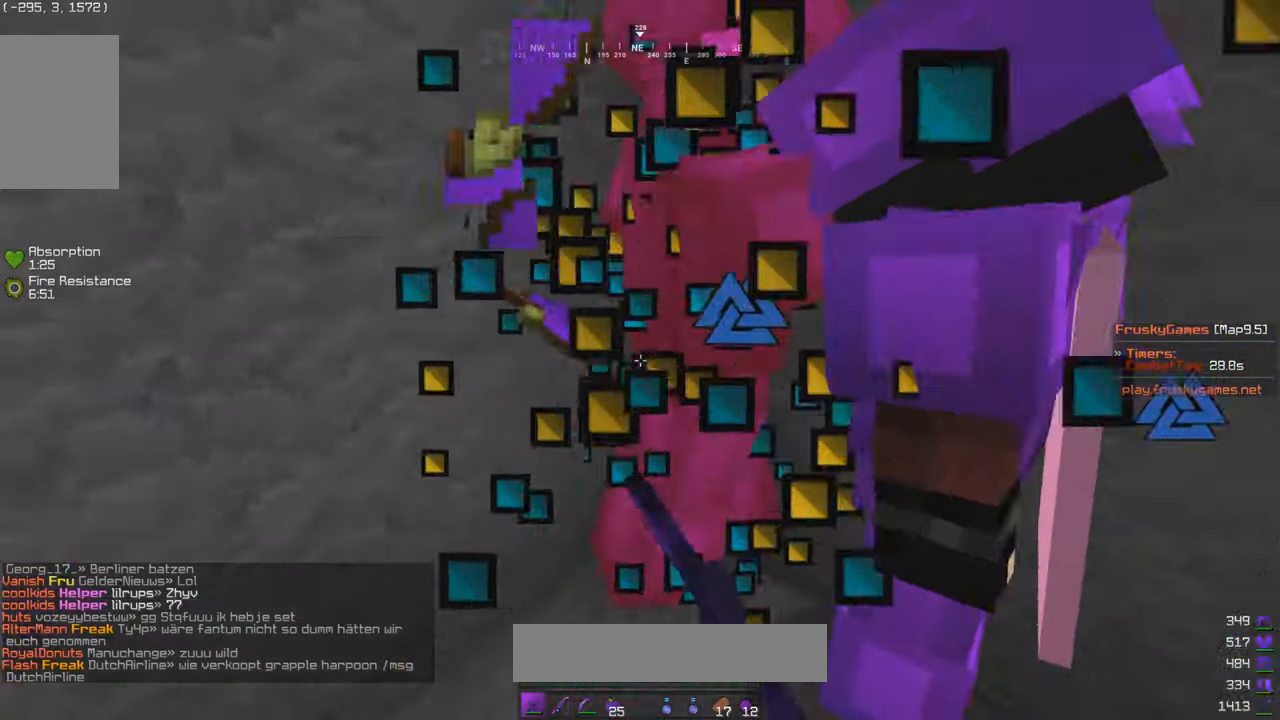
{"keys": [], "mouse": ["left"], "events": []}
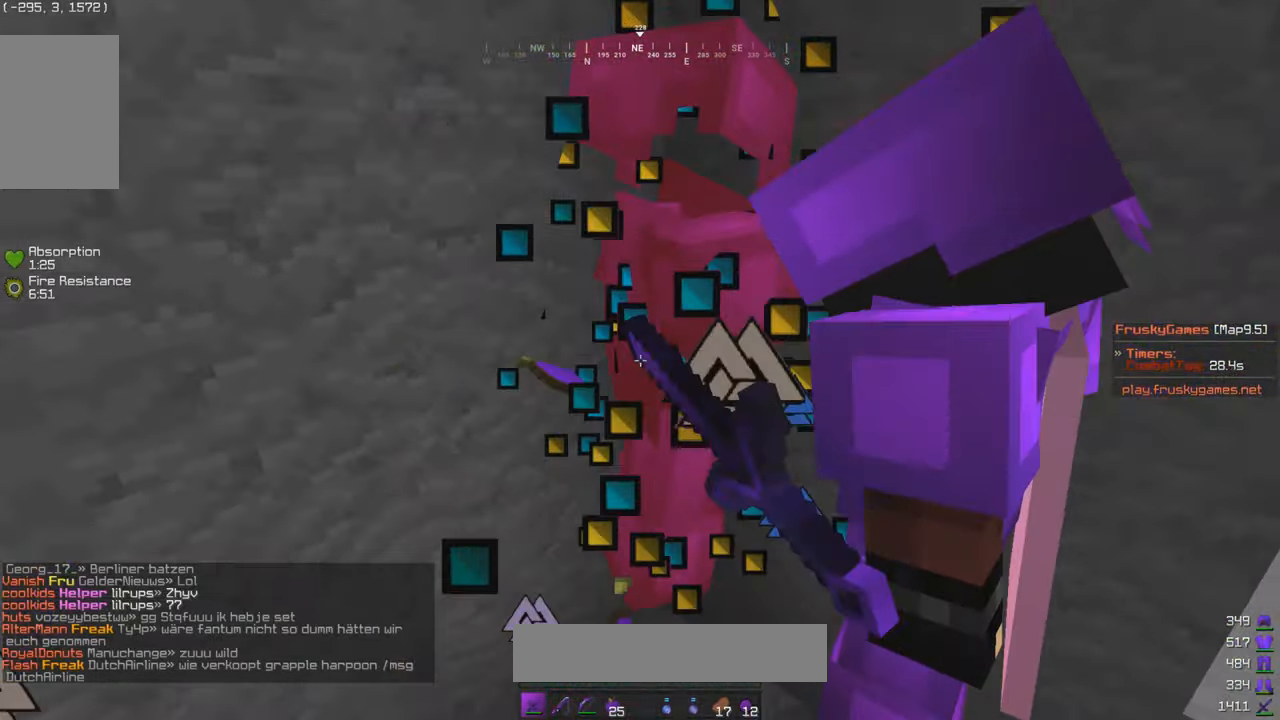
{"keys": [], "mouse": ["left"], "events": []}
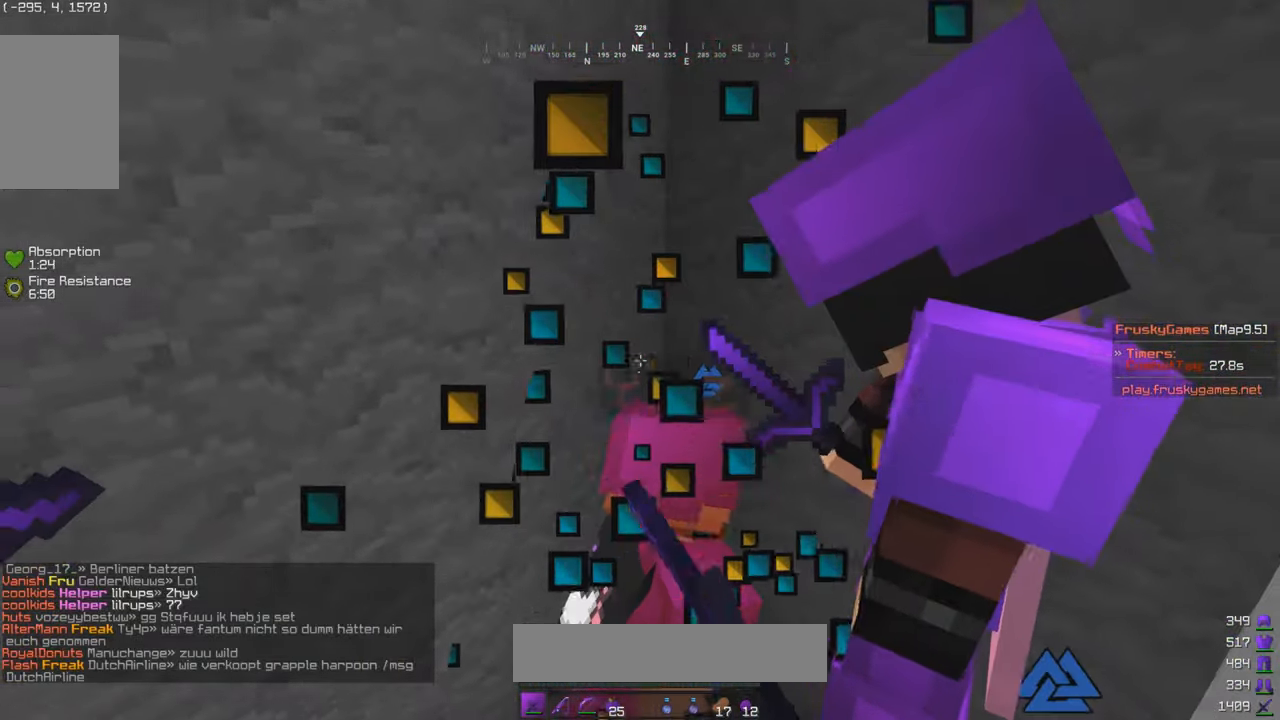
{"keys": [], "mouse": ["left"], "events": []}
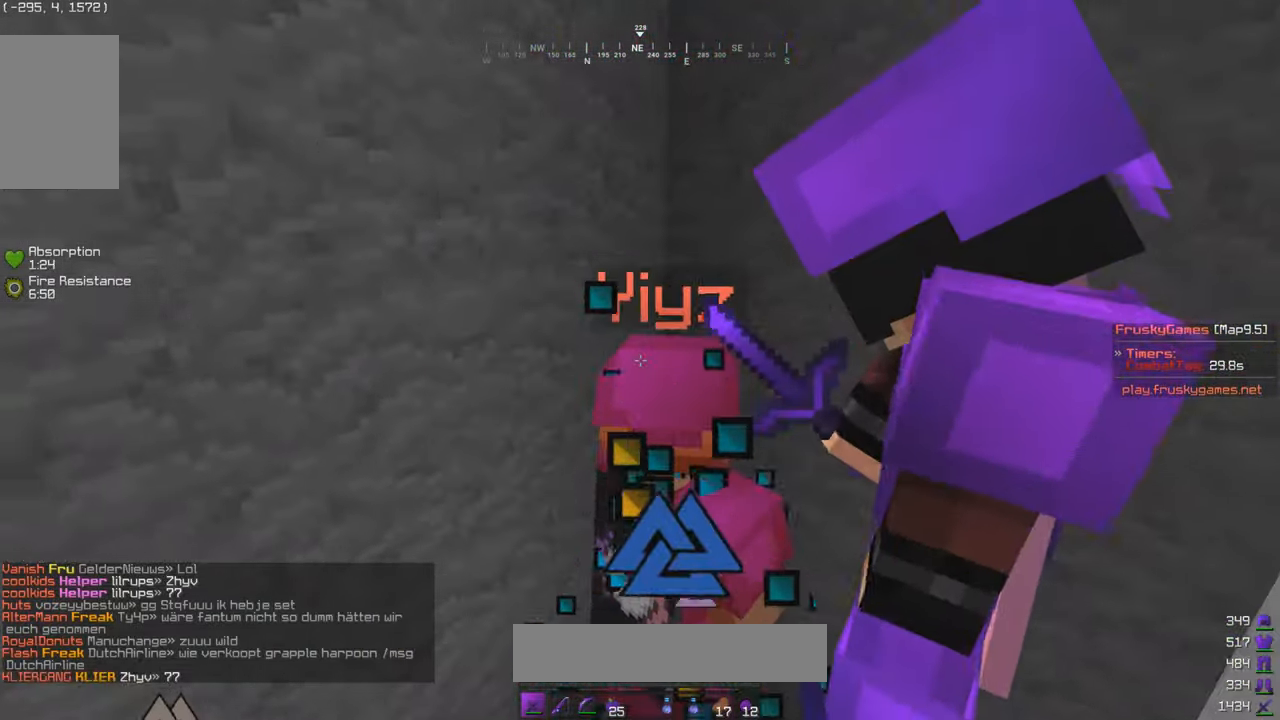
{"keys": [], "mouse": ["left"], "events": []}
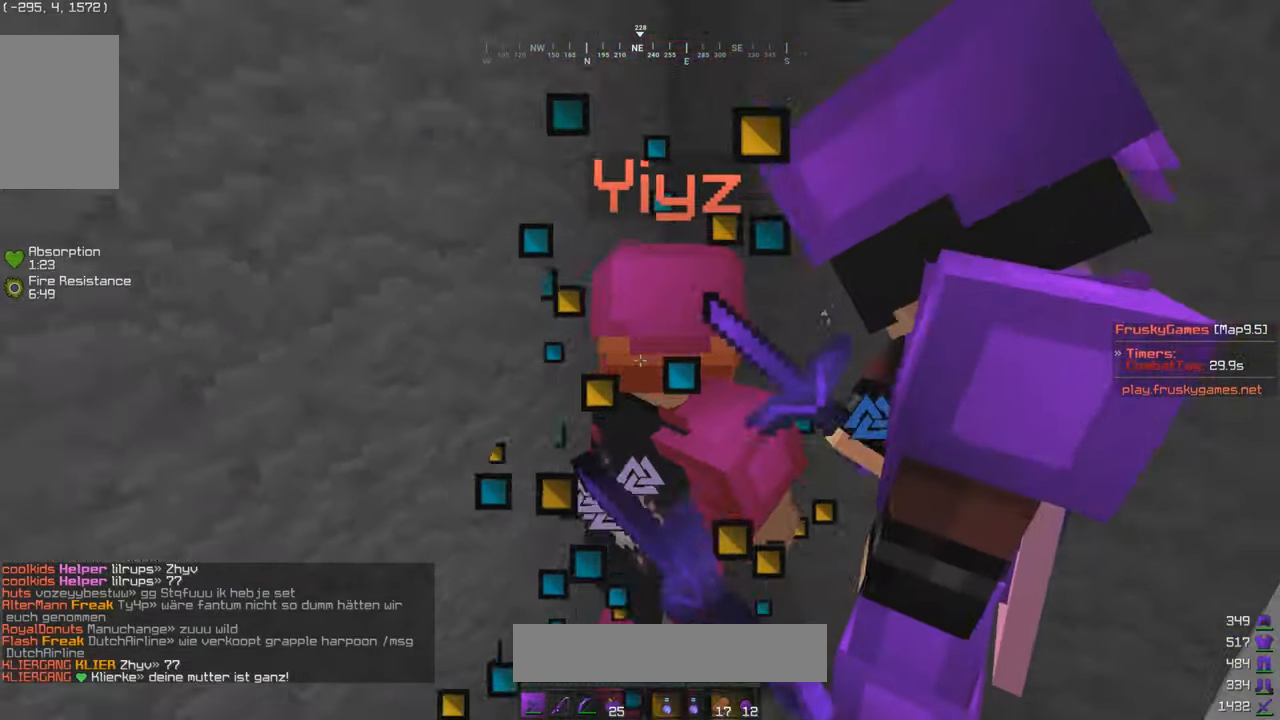
{"keys": [], "mouse": ["left"], "events": [[383, "mouse_left", "up"], [483, "mouse_left", "down"]]}